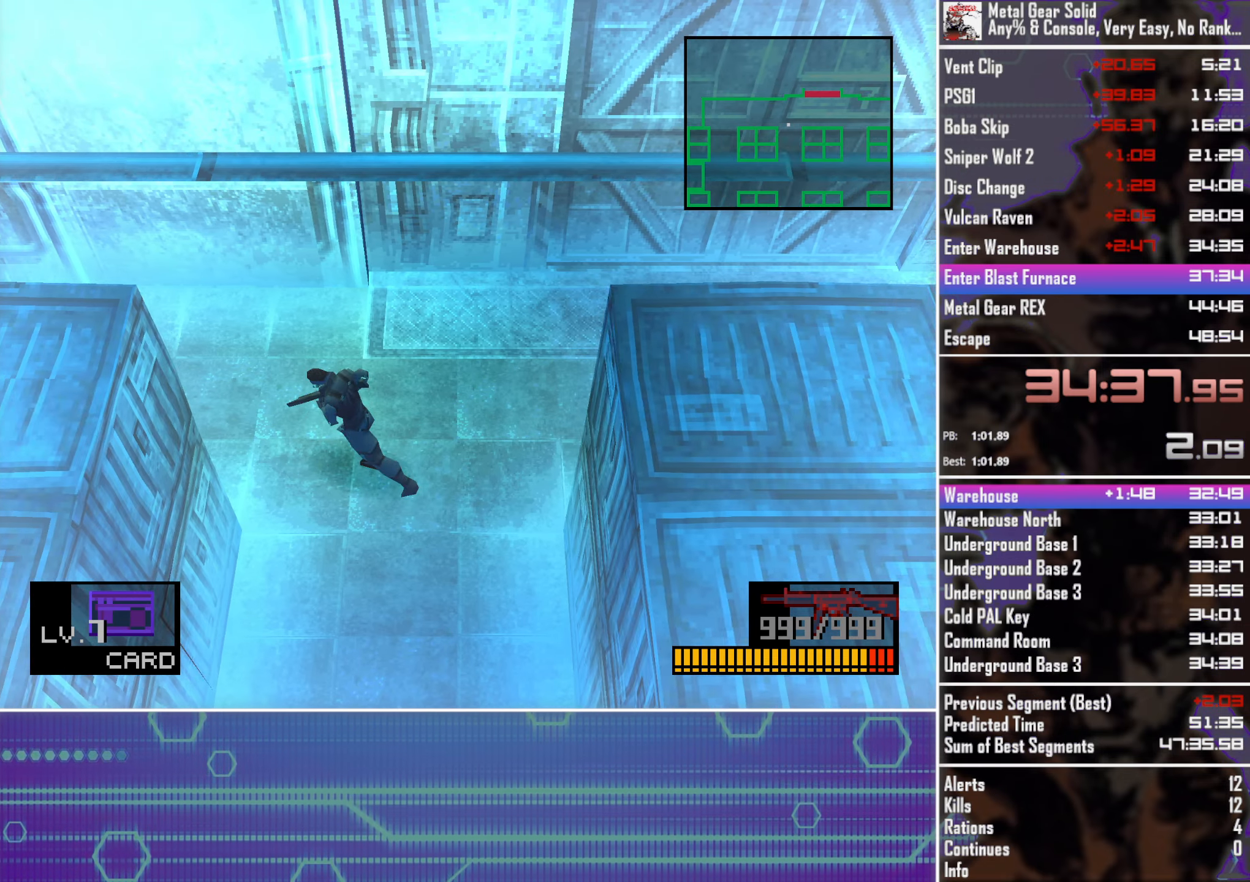
Gameplay with a controller (PlayStation layout); each line is a JSON object with the inputs held at the frame after it. "events" lists button and stick changes between this image and that frame as [ms after this image, input, new state], when the widget could be followed in between. Not read: R3 right_stick.
{"buttons": ["DPAD_UP", "DPAD_LEFT"], "left_stick": "center", "events": [[417, "DPAD_UP", "down"]]}
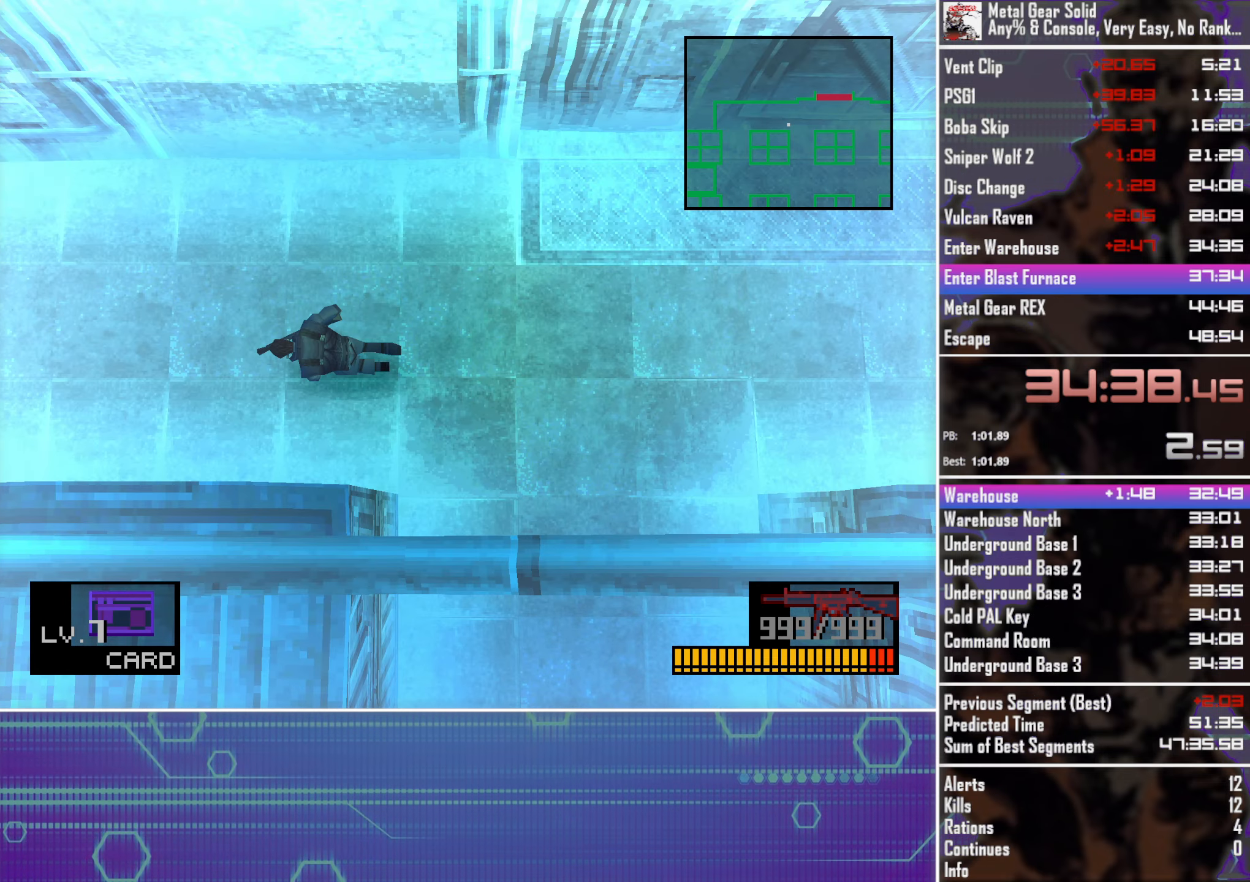
{"buttons": ["DPAD_UP", "DPAD_LEFT"], "left_stick": "center", "events": [[117, "DPAD_UP", "up"], [350, "DPAD_UP", "down"]]}
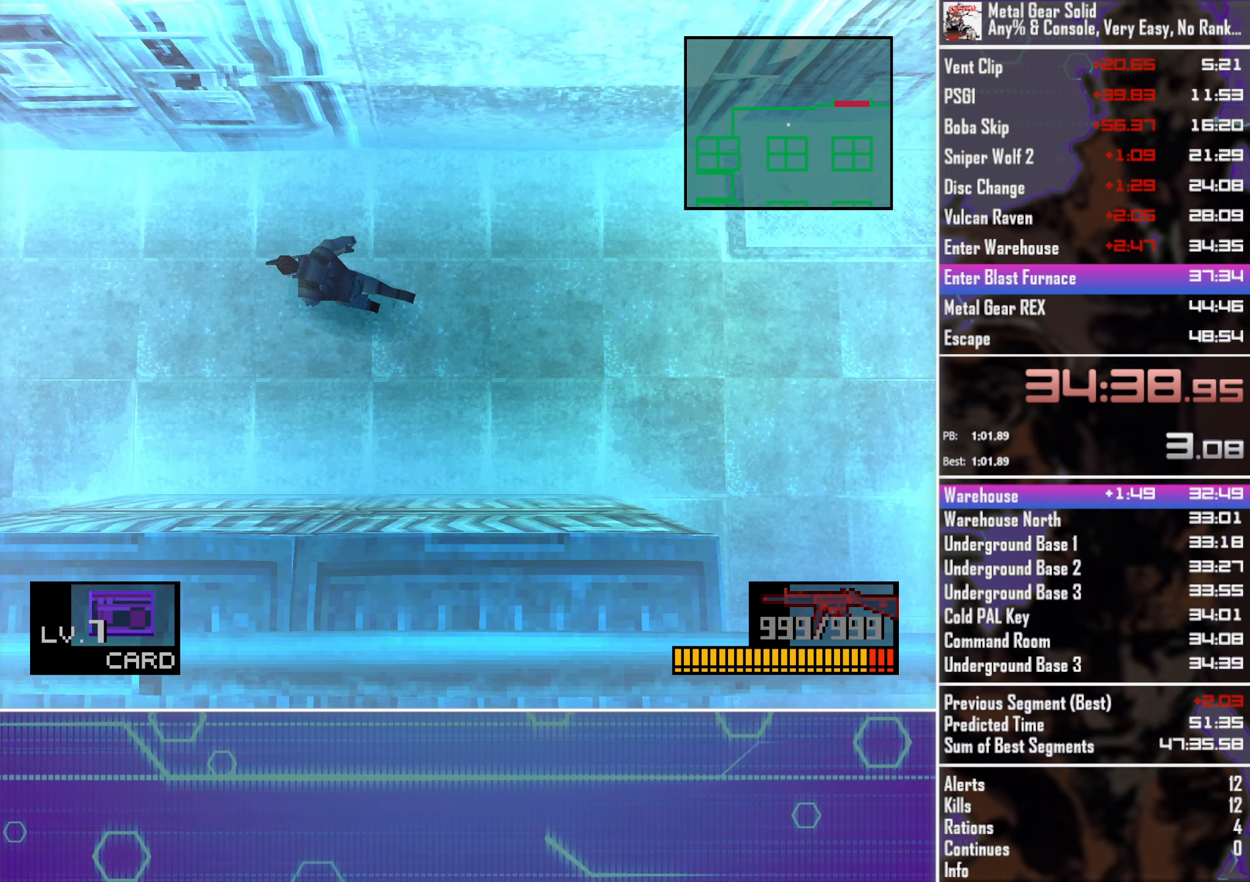
{"buttons": ["DPAD_LEFT"], "left_stick": "center", "events": [[183, "DPAD_UP", "up"]]}
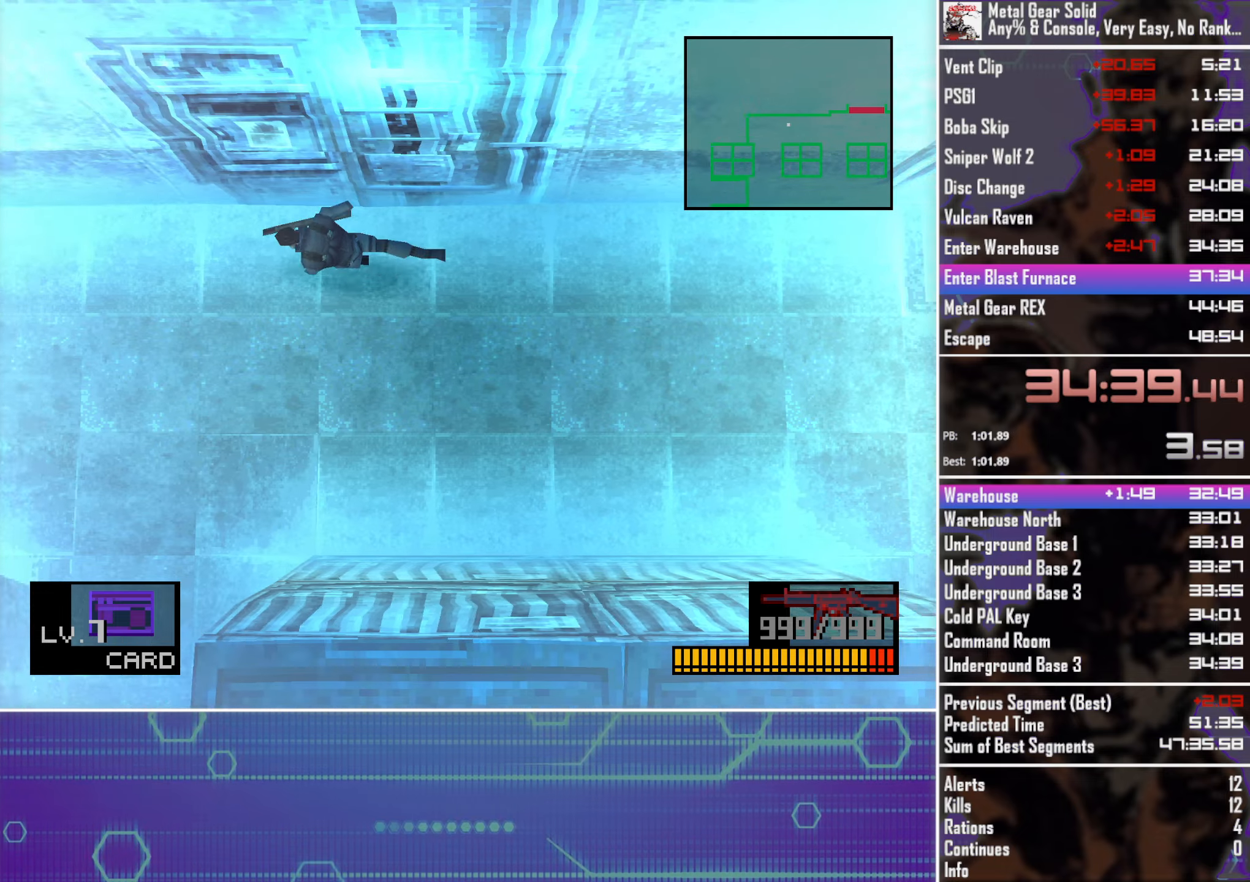
{"buttons": ["DPAD_LEFT"], "left_stick": "center", "events": []}
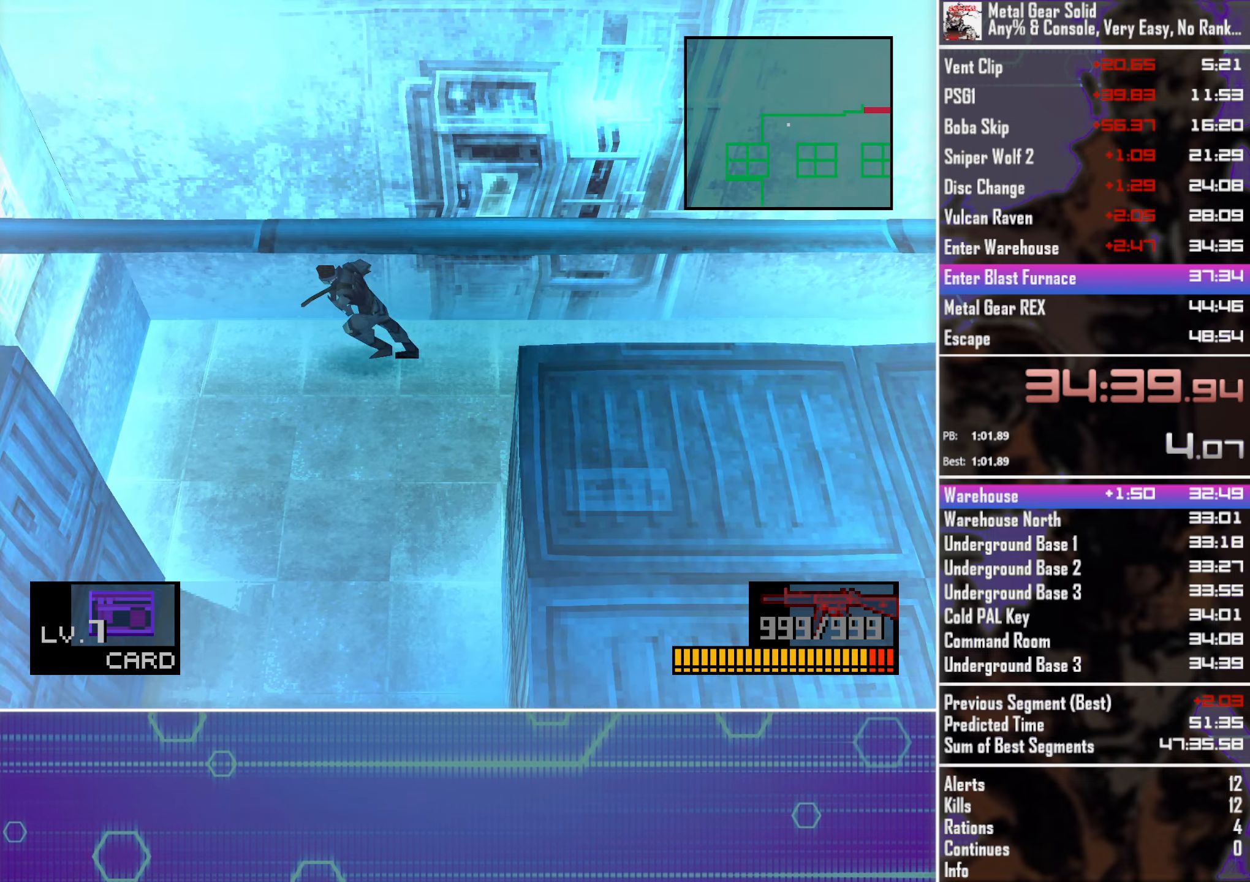
{"buttons": ["DPAD_DOWN"], "left_stick": "center", "events": [[17, "DPAD_DOWN", "down"], [17, "DPAD_LEFT", "up"], [67, "DPAD_RIGHT", "down"], [250, "DPAD_RIGHT", "up"]]}
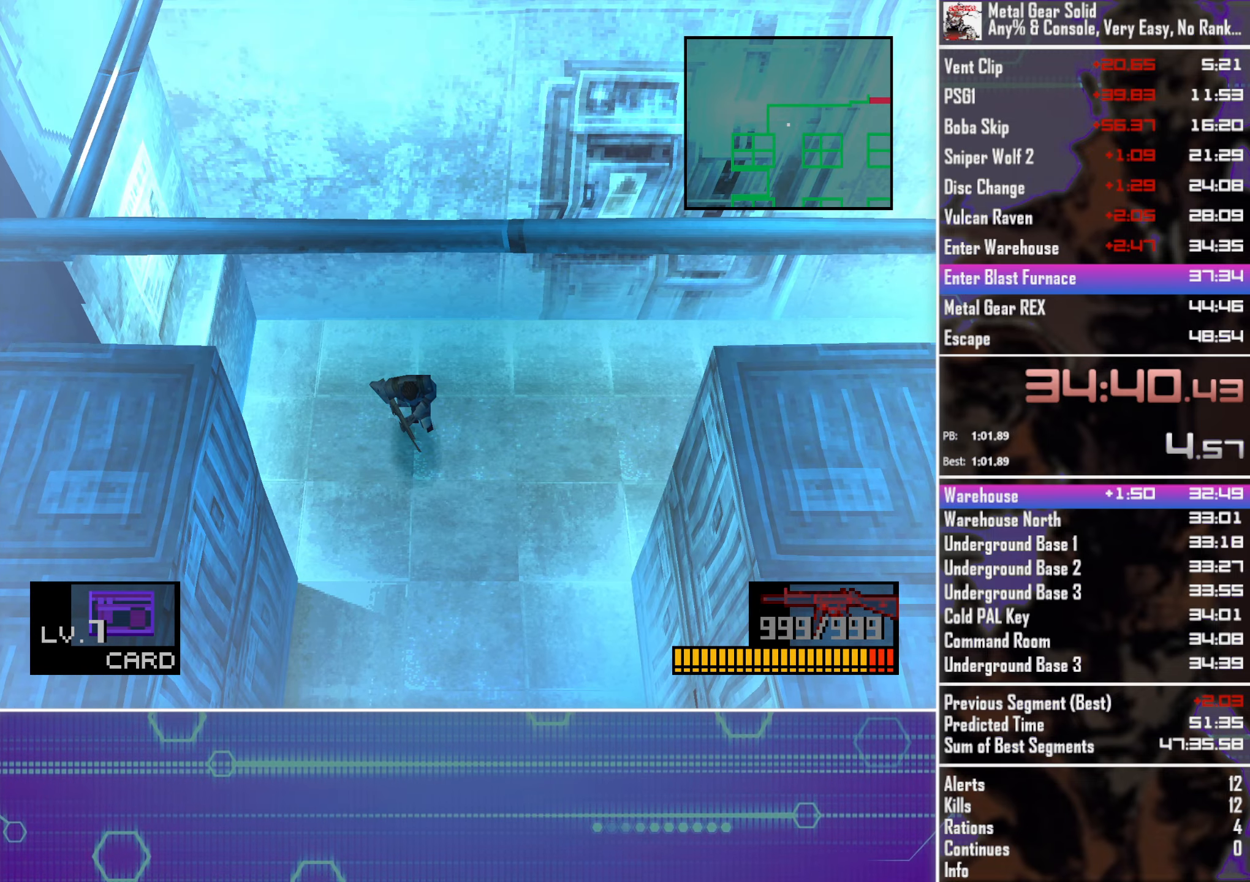
{"buttons": ["DPAD_DOWN"], "left_stick": "center", "events": [[134, "DPAD_LEFT", "down"], [267, "DPAD_LEFT", "up"]]}
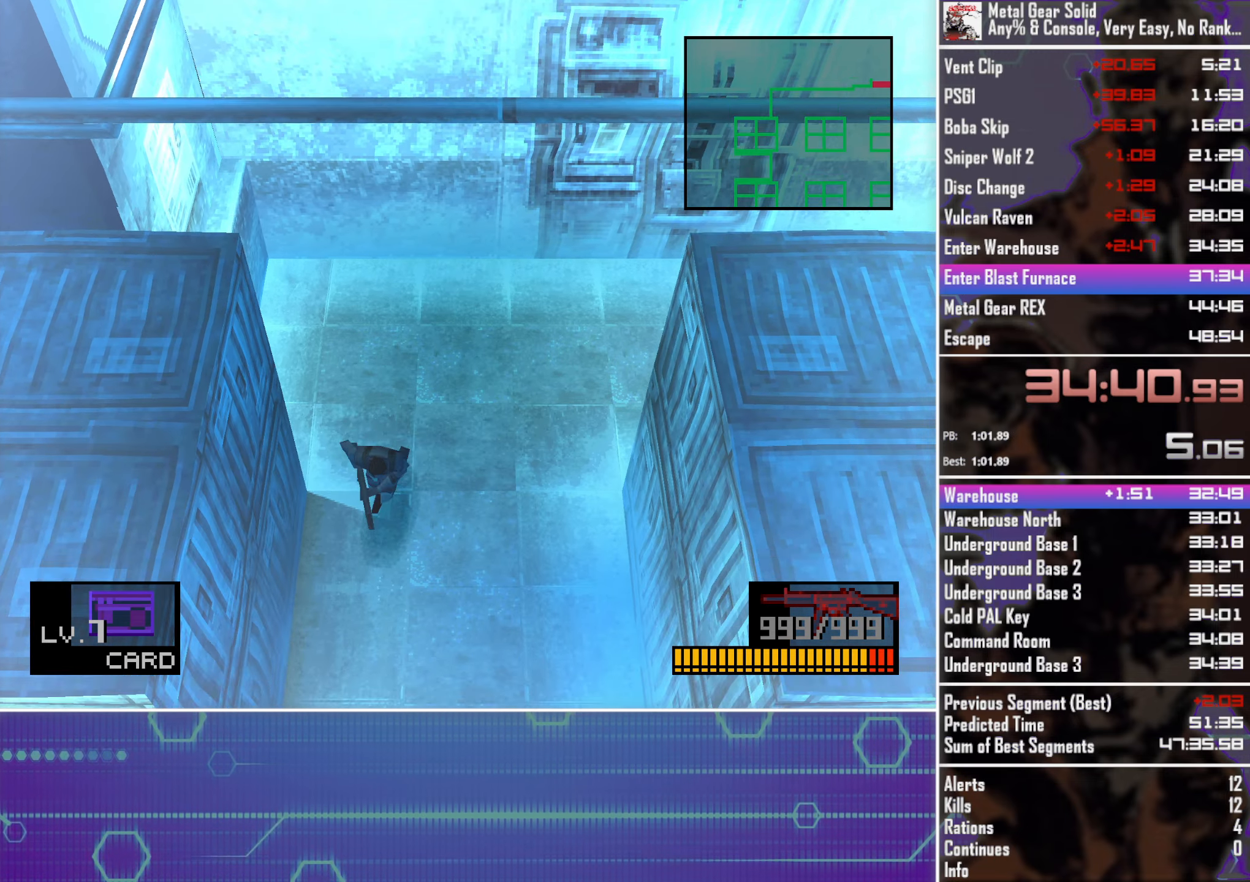
{"buttons": ["DPAD_DOWN", "DPAD_LEFT"], "left_stick": "center", "events": [[434, "DPAD_LEFT", "down"]]}
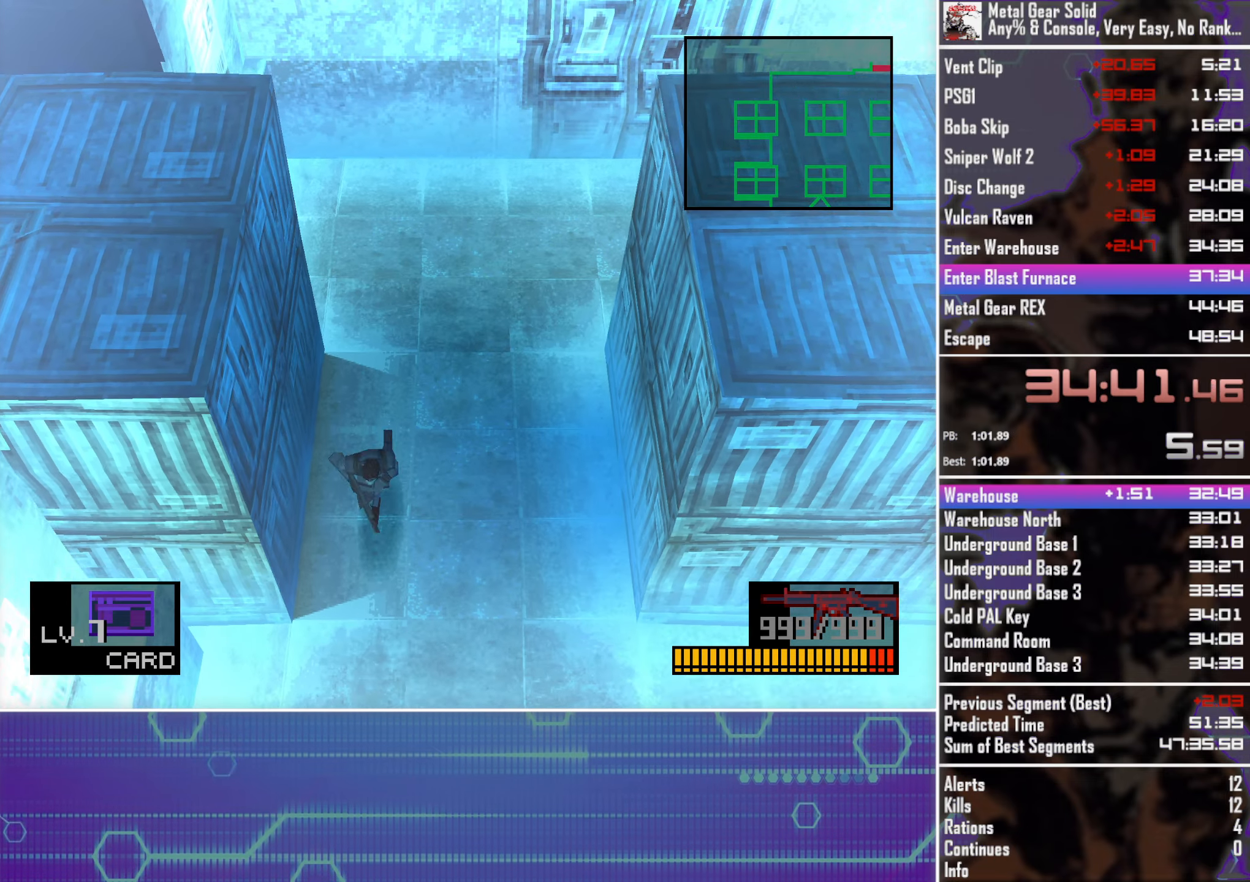
{"buttons": ["DPAD_DOWN", "DPAD_LEFT"], "left_stick": "center", "events": []}
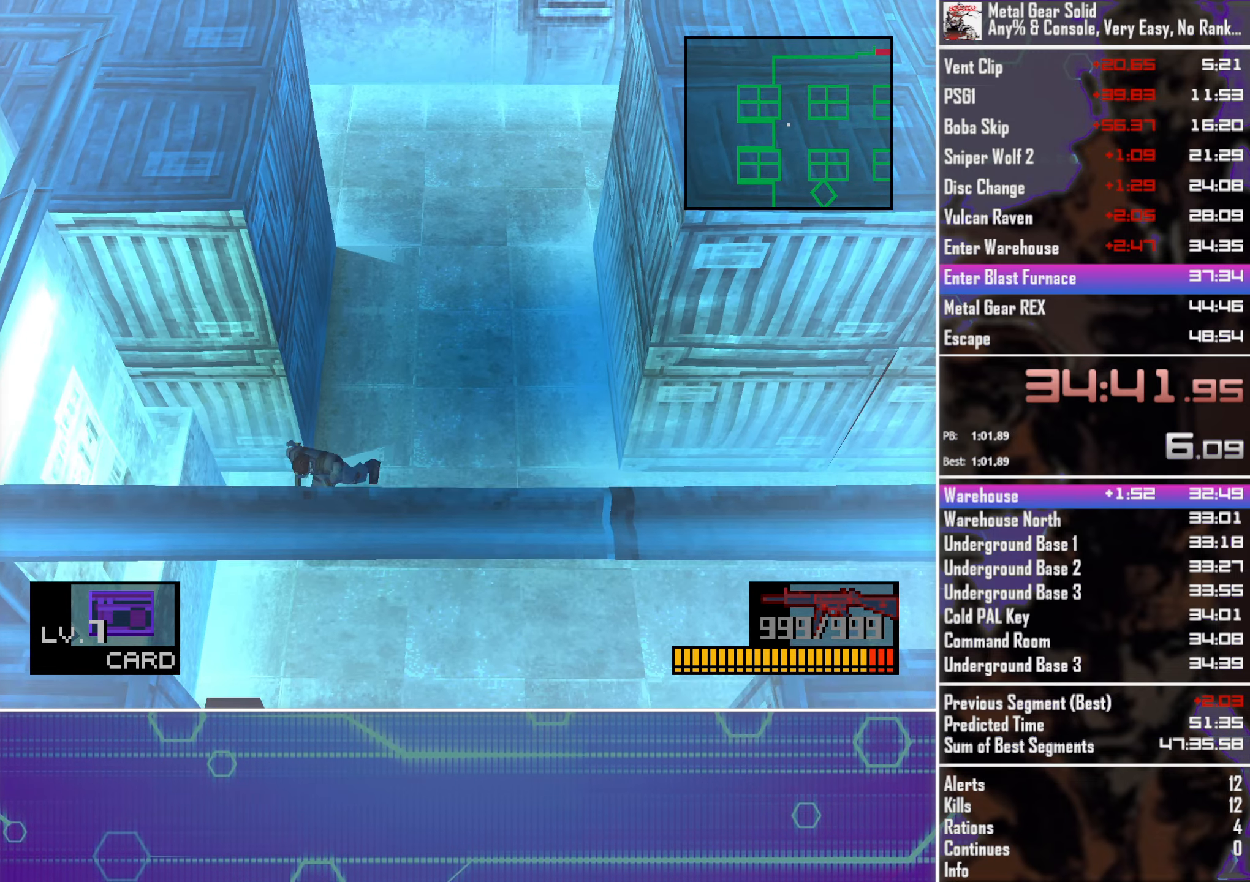
{"buttons": ["DPAD_RIGHT"], "left_stick": "center", "events": [[100, "DPAD_LEFT", "up"], [300, "DPAD_RIGHT", "down"], [450, "DPAD_DOWN", "up"]]}
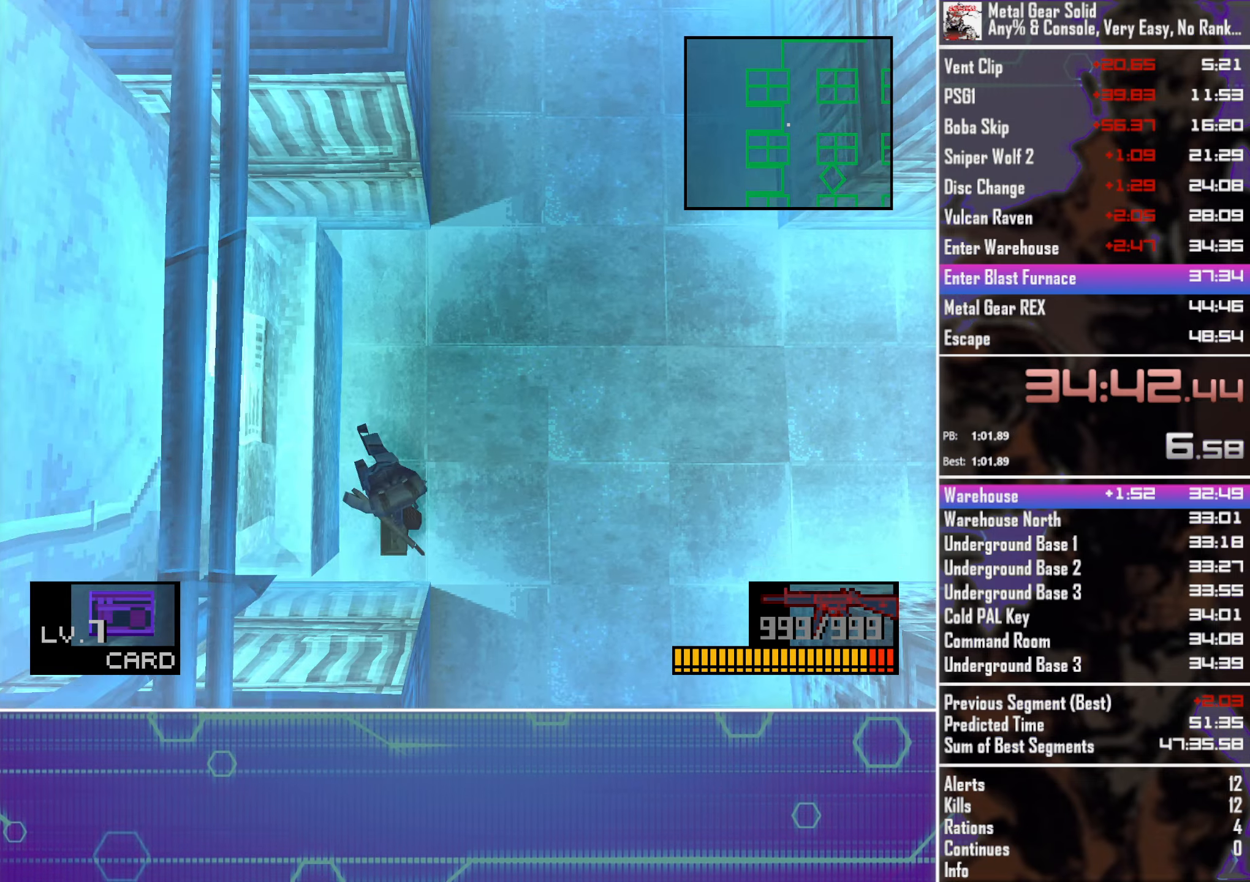
{"buttons": ["DPAD_DOWN"], "left_stick": "center", "events": [[34, "DPAD_DOWN", "down"], [100, "DPAD_RIGHT", "up"], [250, "DPAD_LEFT", "down"], [317, "DPAD_LEFT", "up"]]}
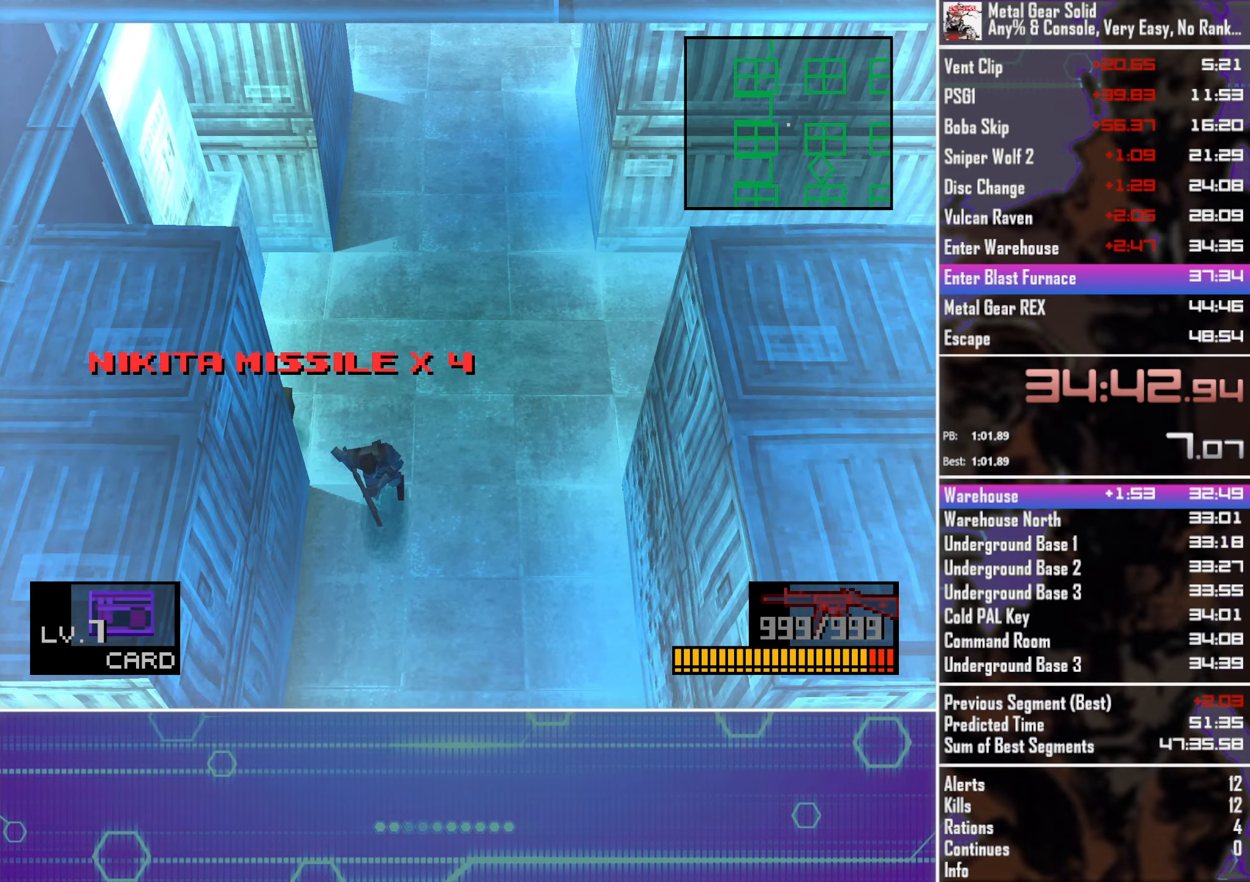
{"buttons": ["DPAD_DOWN"], "left_stick": "center", "events": []}
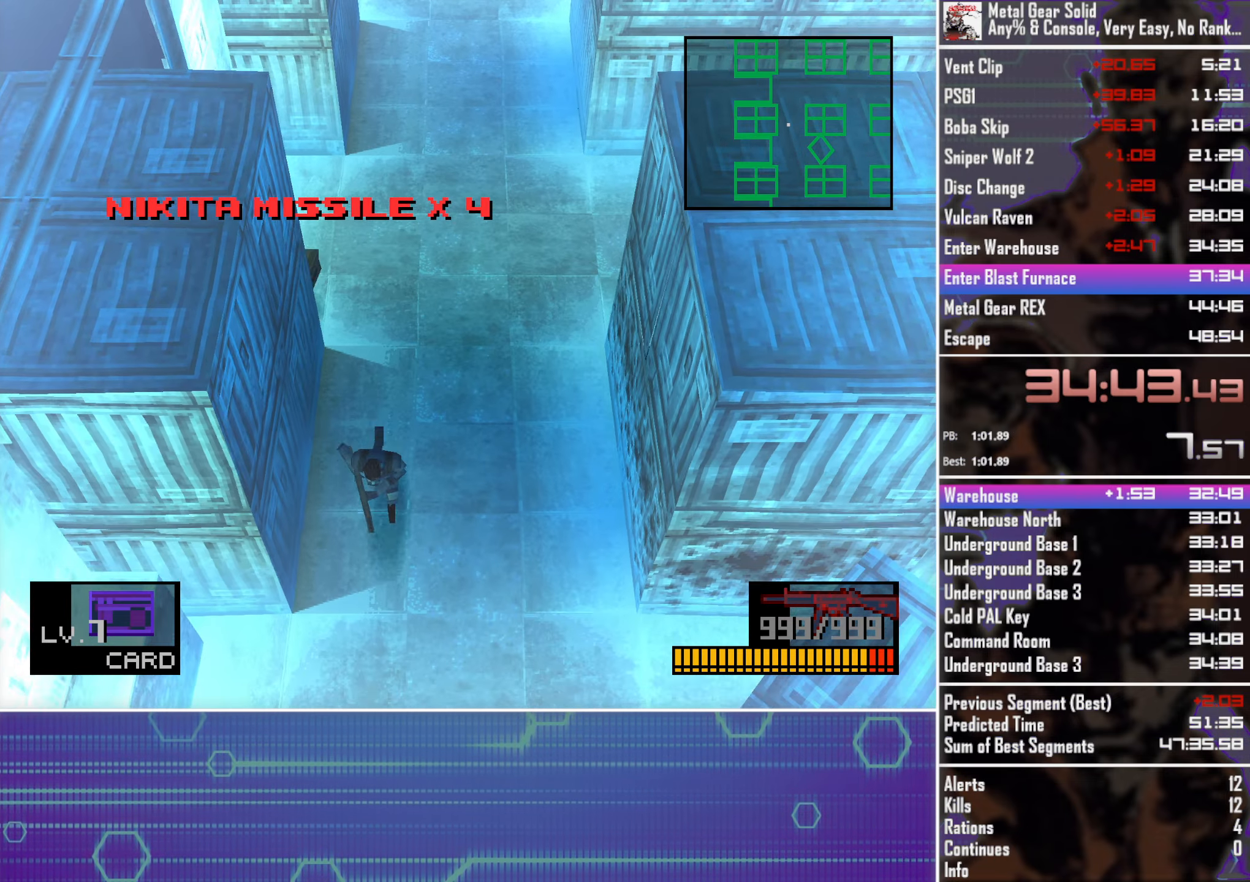
{"buttons": ["DPAD_DOWN", "DPAD_LEFT"], "left_stick": "center", "events": [[84, "DPAD_LEFT", "down"]]}
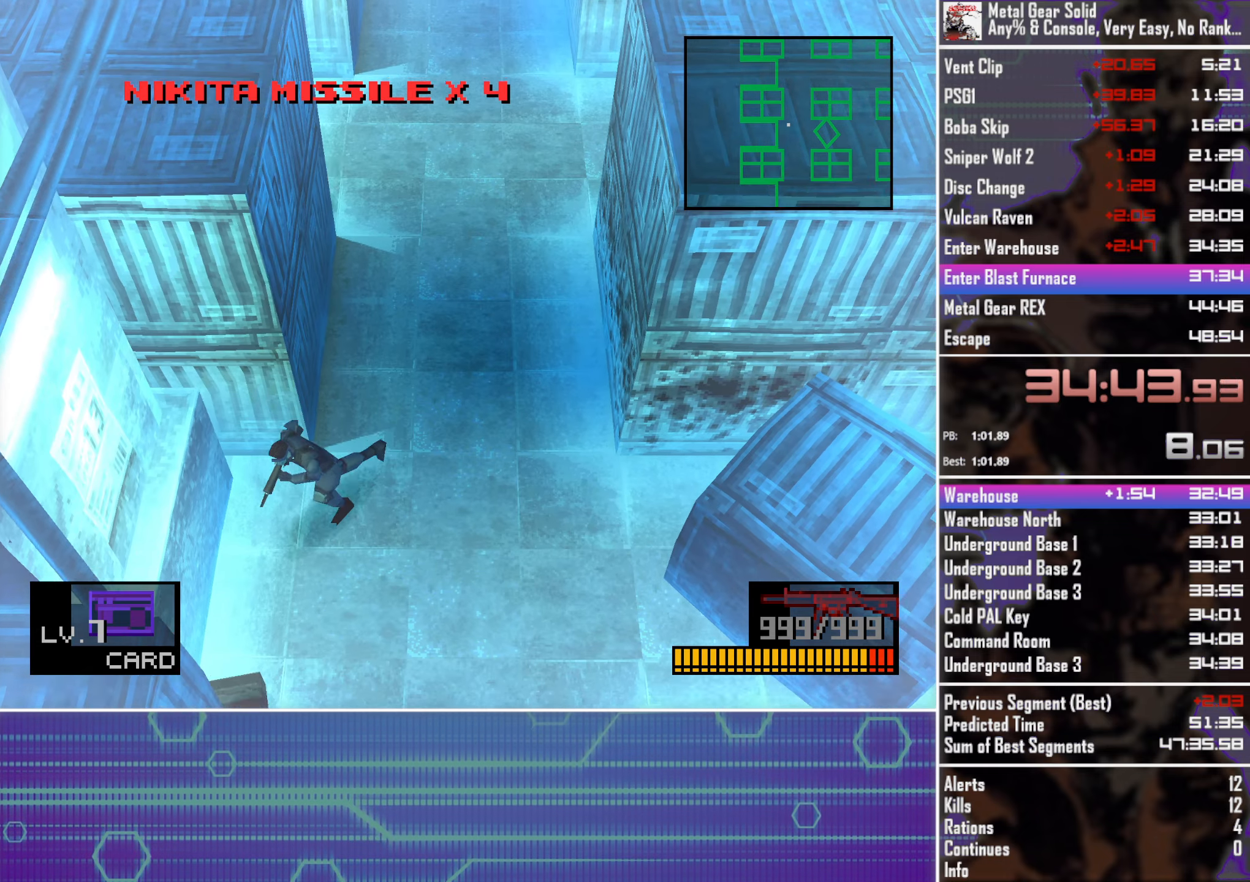
{"buttons": ["DPAD_RIGHT"], "left_stick": "center", "events": [[50, "DPAD_LEFT", "up"], [333, "DPAD_RIGHT", "down"], [416, "DPAD_DOWN", "up"]]}
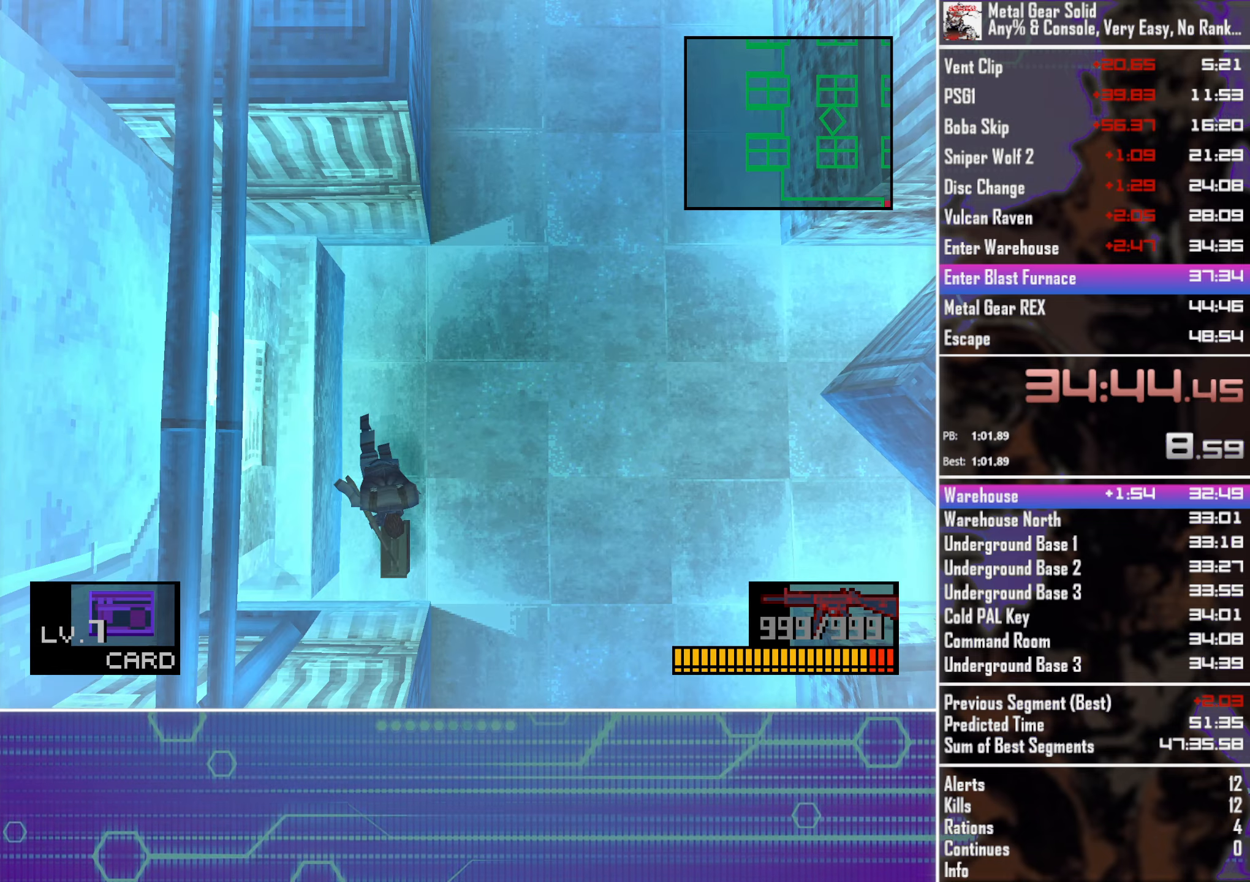
{"buttons": ["DPAD_DOWN"], "left_stick": "center", "events": [[83, "DPAD_DOWN", "down"], [100, "DPAD_RIGHT", "up"]]}
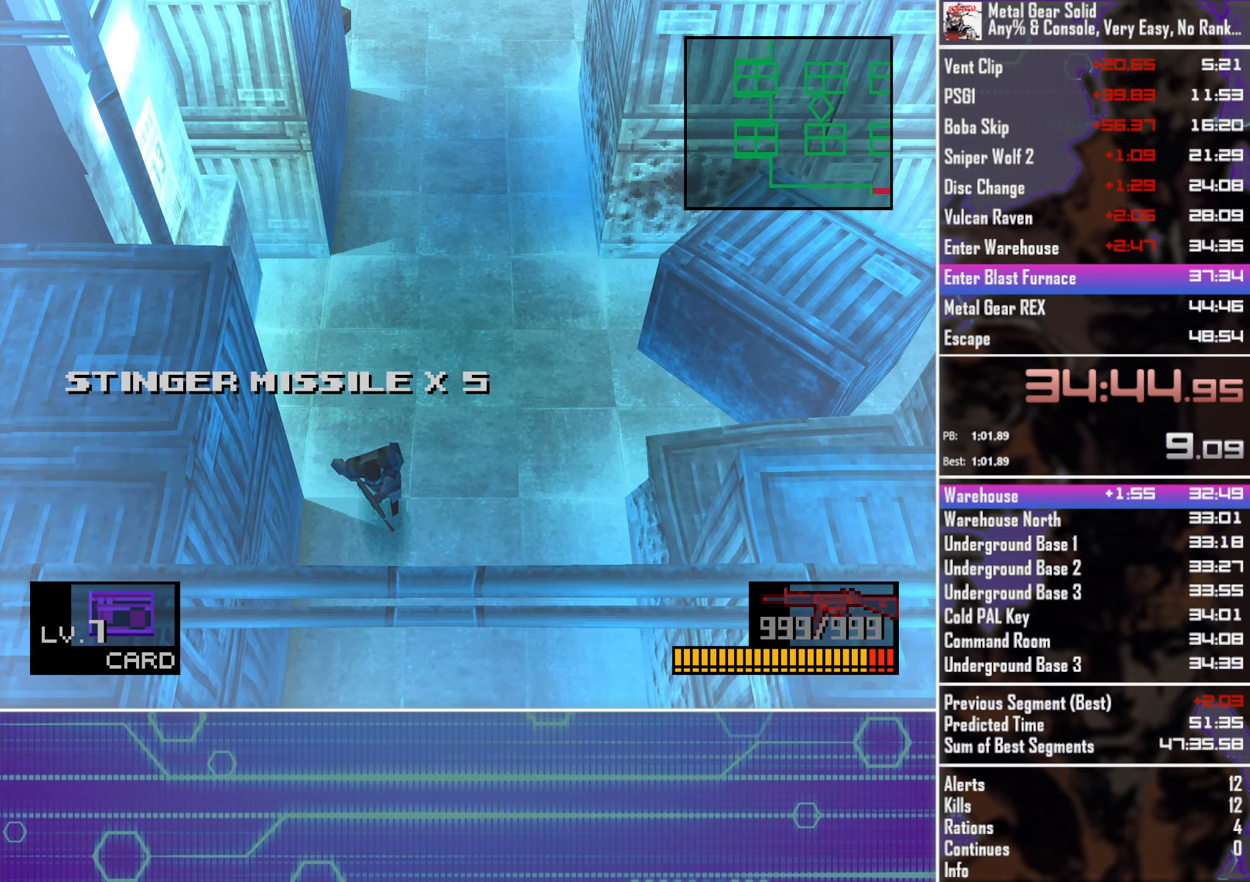
{"buttons": ["DPAD_DOWN", "DPAD_LEFT"], "left_stick": "center", "events": [[416, "DPAD_LEFT", "down"]]}
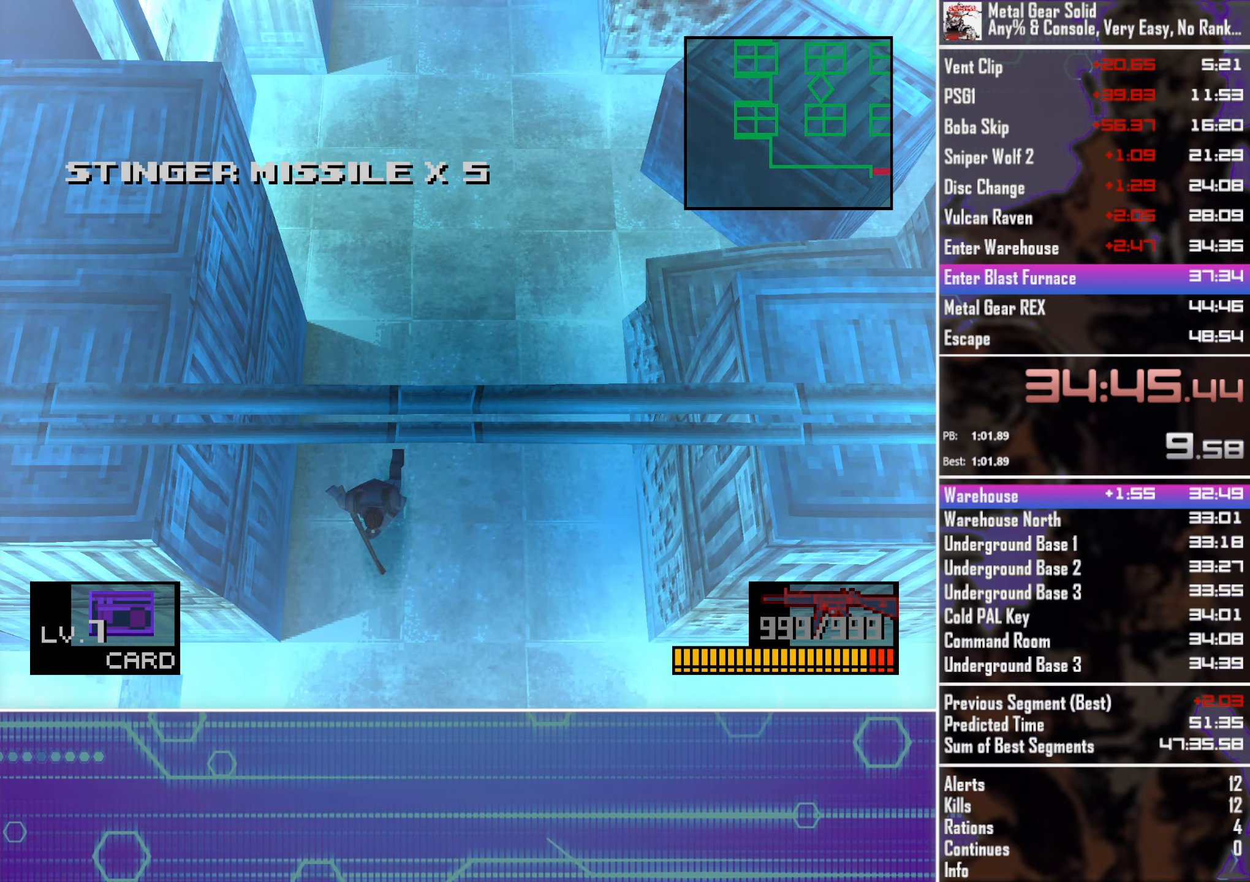
{"buttons": ["DPAD_DOWN", "DPAD_LEFT"], "left_stick": "center", "events": []}
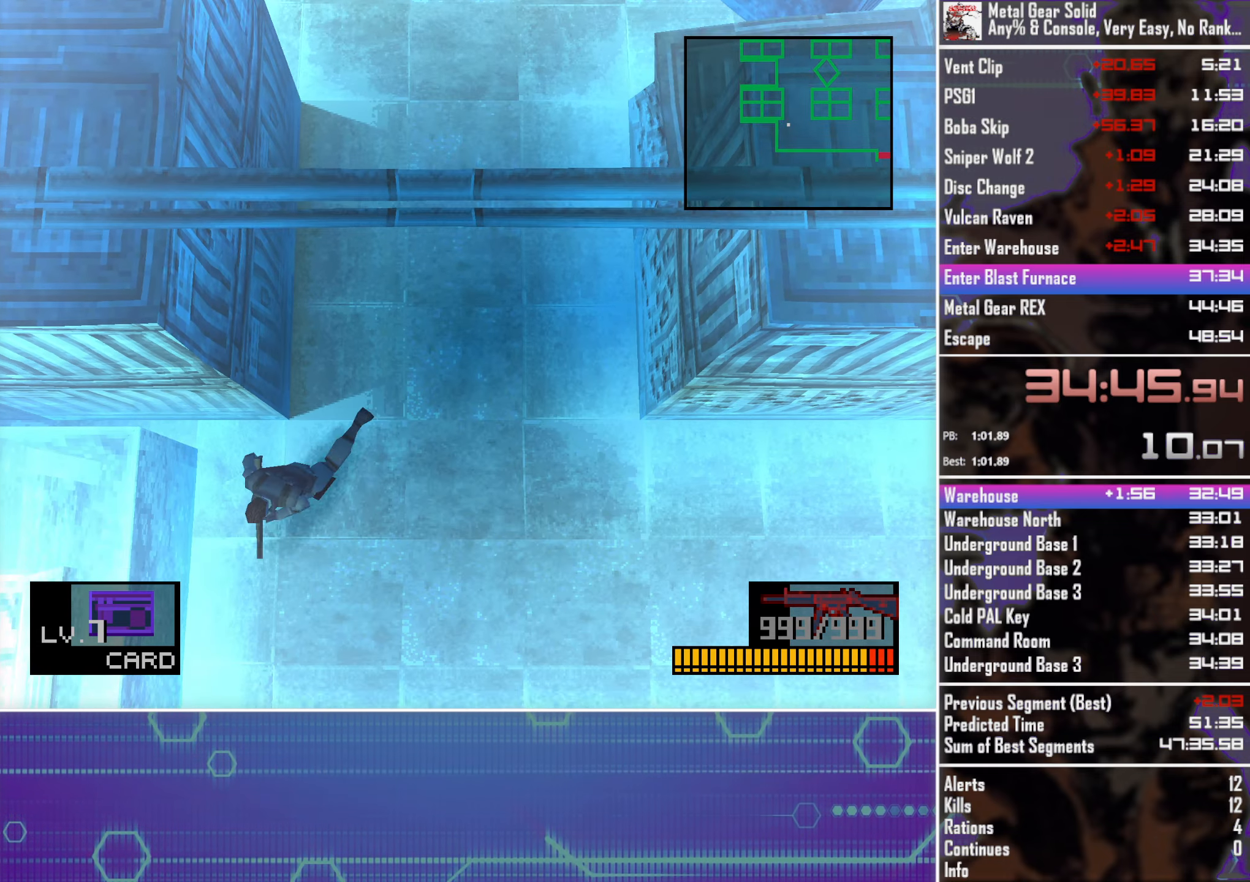
{"buttons": ["DPAD_RIGHT"], "left_stick": "center", "events": [[150, "DPAD_LEFT", "up"], [233, "DPAD_RIGHT", "down"], [400, "DPAD_DOWN", "up"]]}
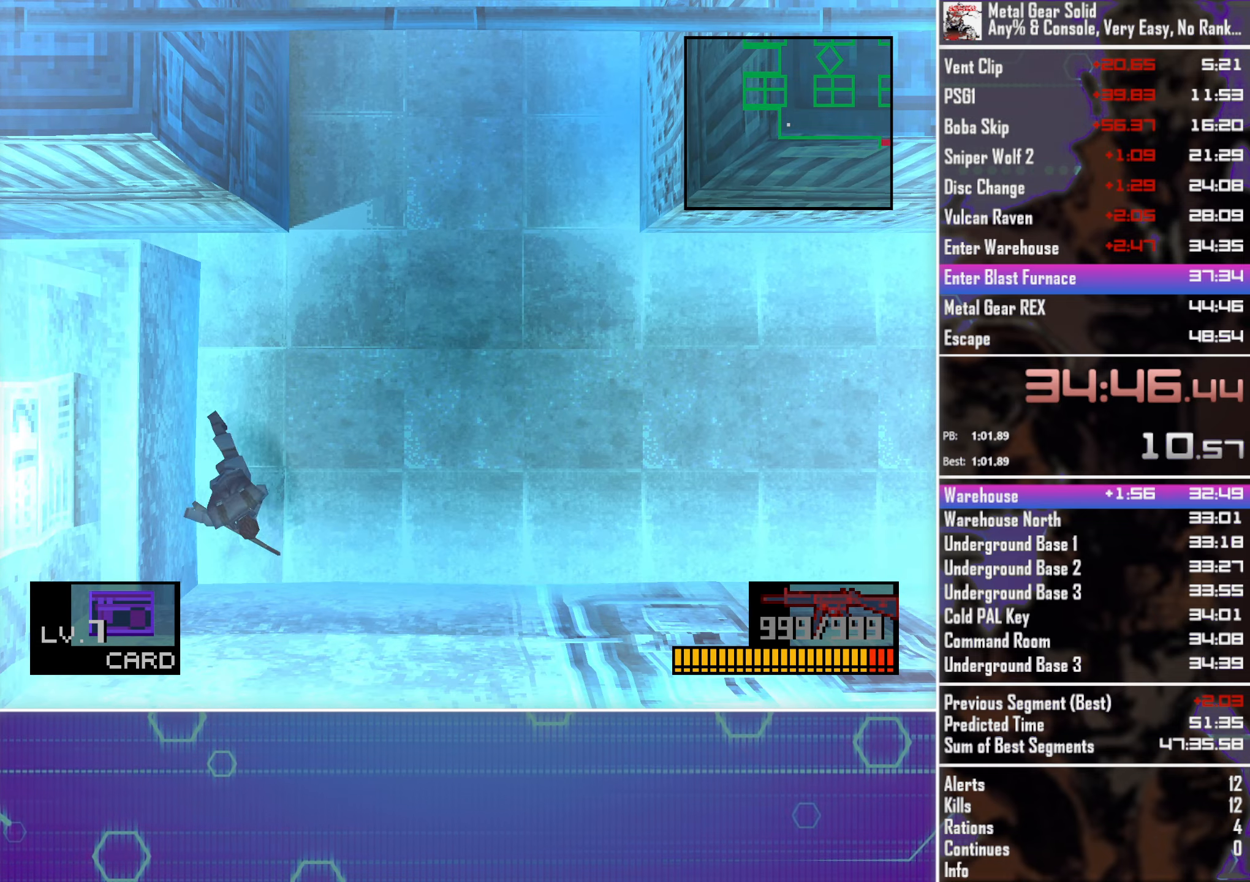
{"buttons": ["DPAD_RIGHT"], "left_stick": "center", "events": []}
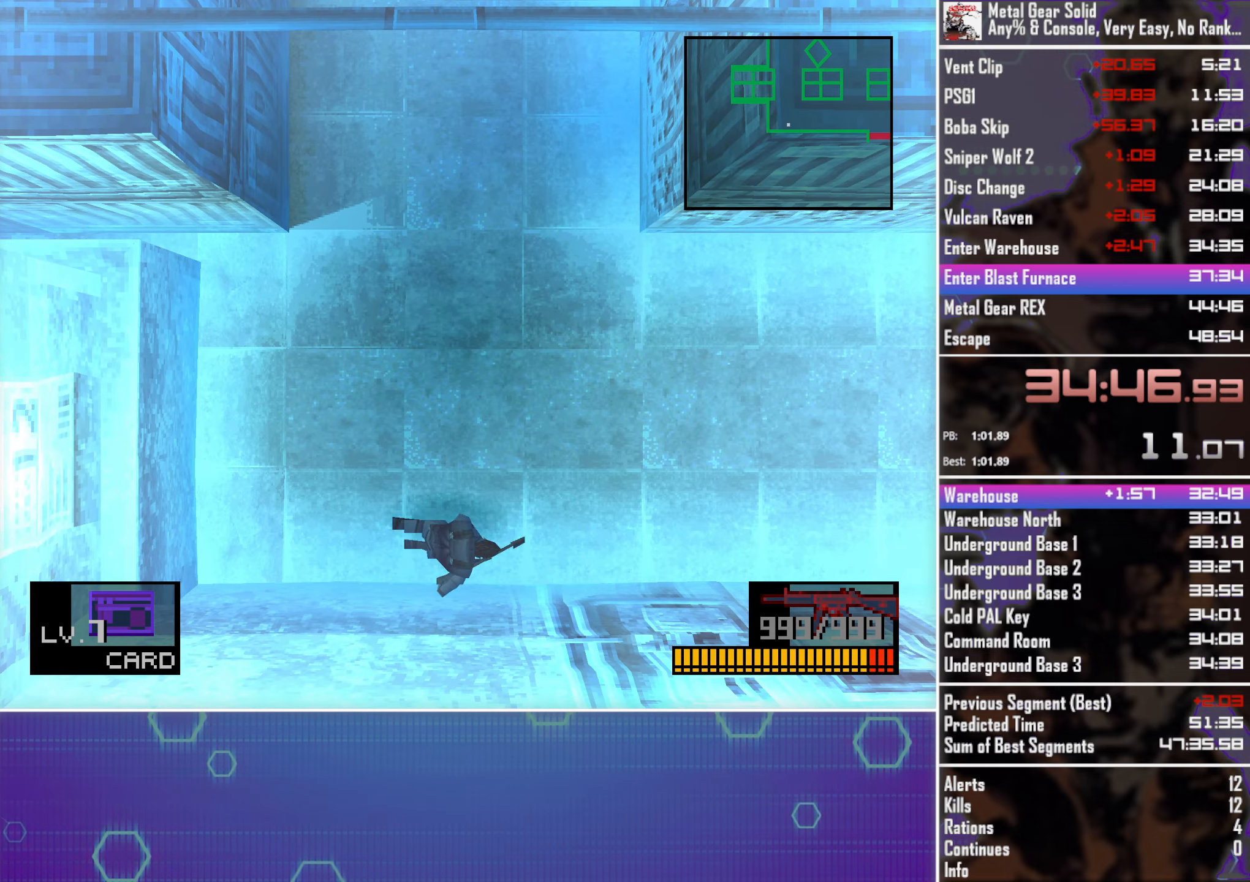
{"buttons": ["DPAD_UP", "DPAD_RIGHT"], "left_stick": "center", "events": [[100, "DPAD_UP", "down"], [233, "DPAD_UP", "up"], [433, "DPAD_UP", "down"]]}
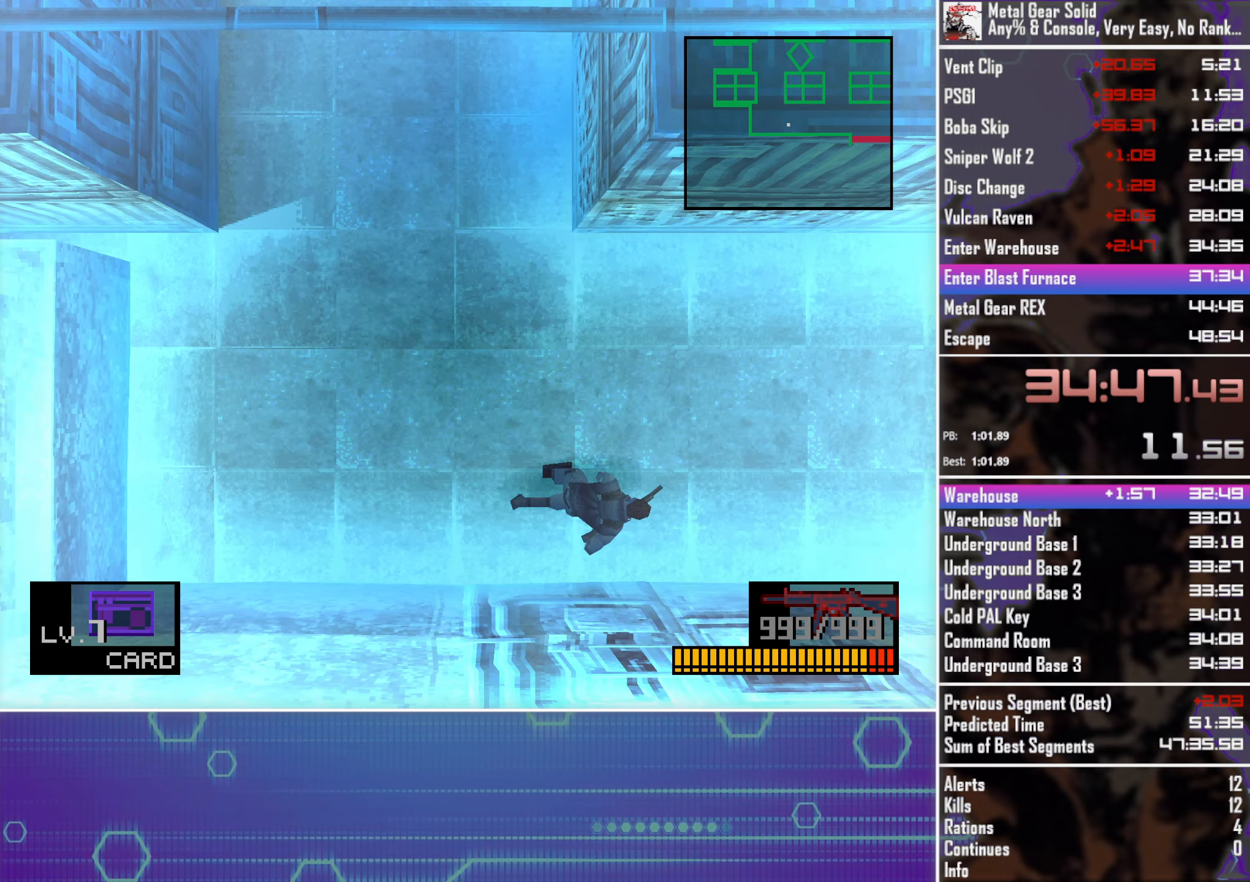
{"buttons": ["DPAD_RIGHT"], "left_stick": "center", "events": [[50, "DPAD_UP", "up"]]}
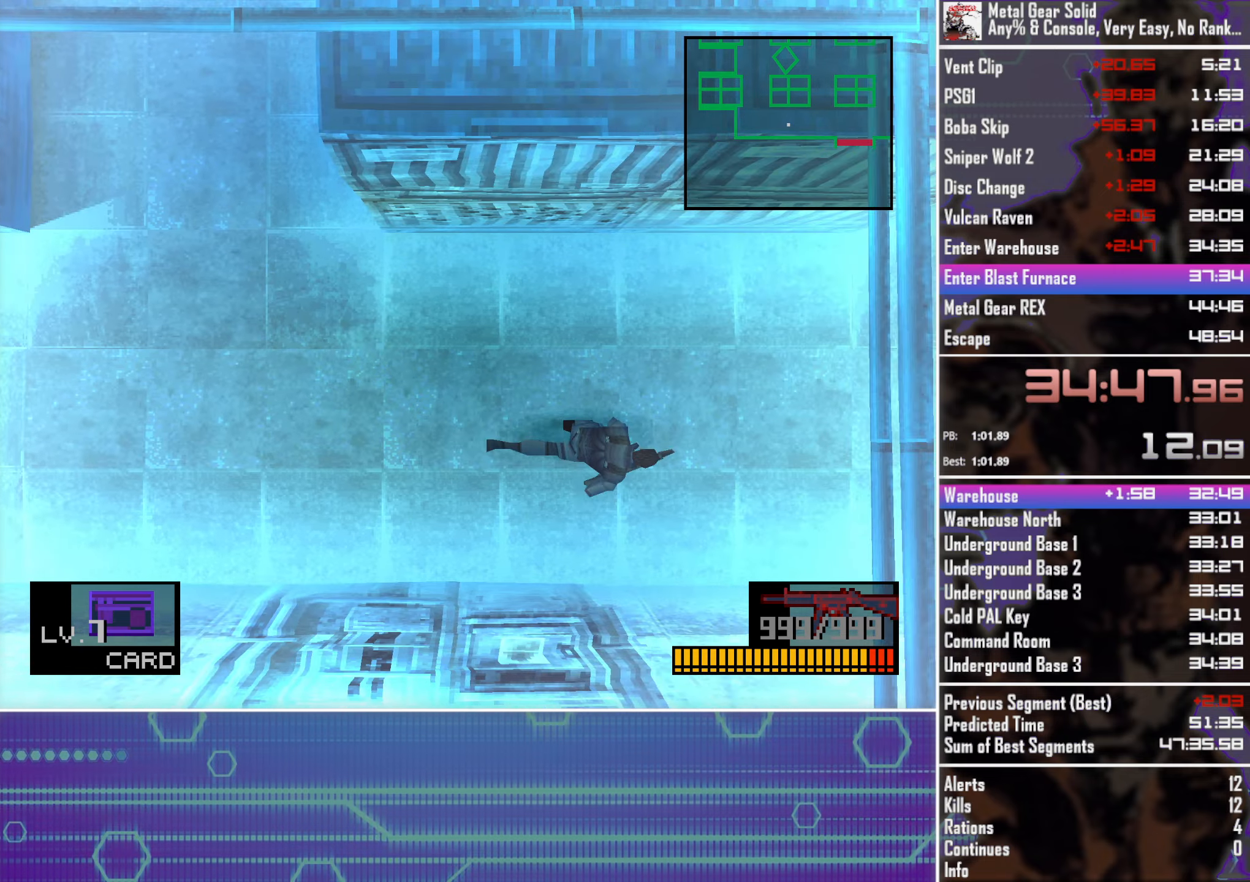
{"buttons": ["DPAD_RIGHT"], "left_stick": "center", "events": []}
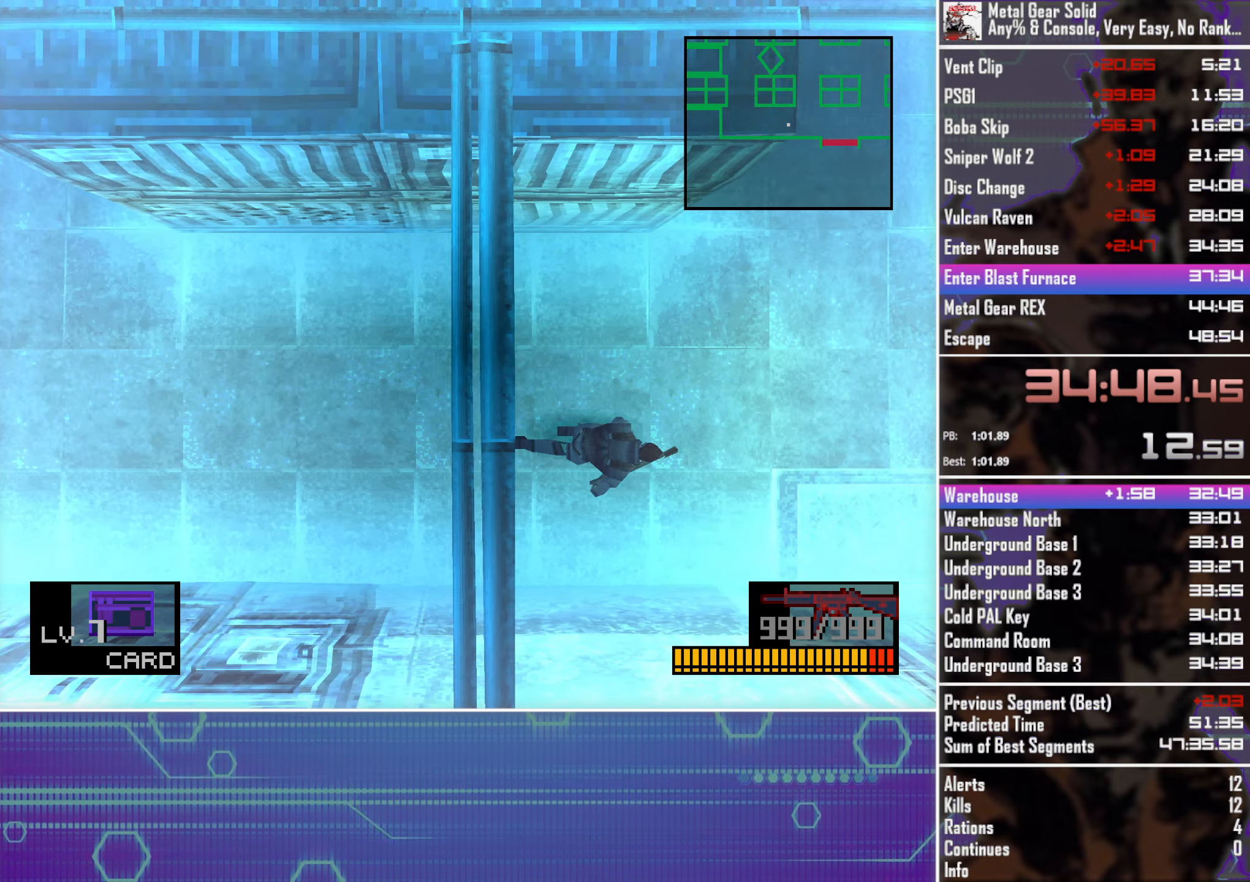
{"buttons": ["DPAD_RIGHT"], "left_stick": "center", "events": []}
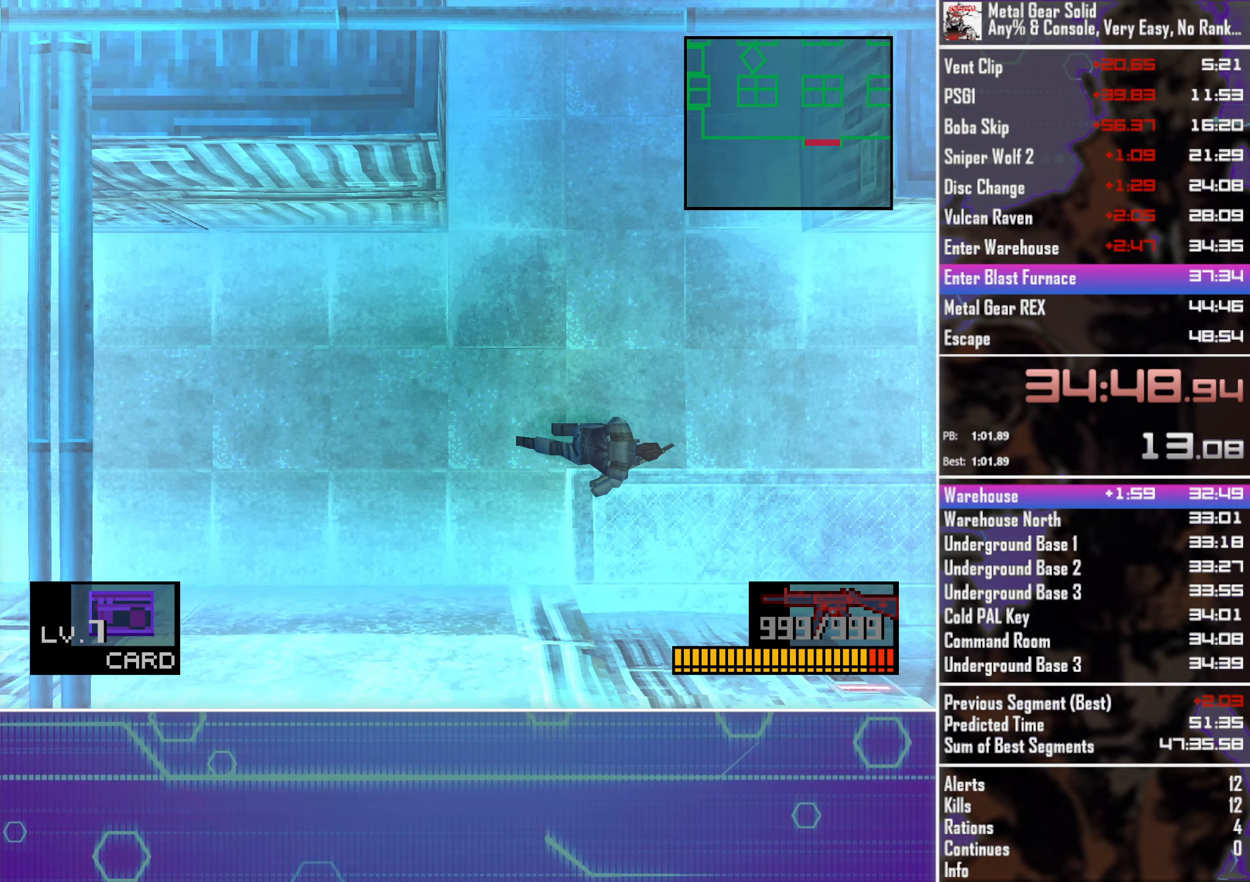
{"buttons": ["DPAD_RIGHT"], "left_stick": "center", "events": []}
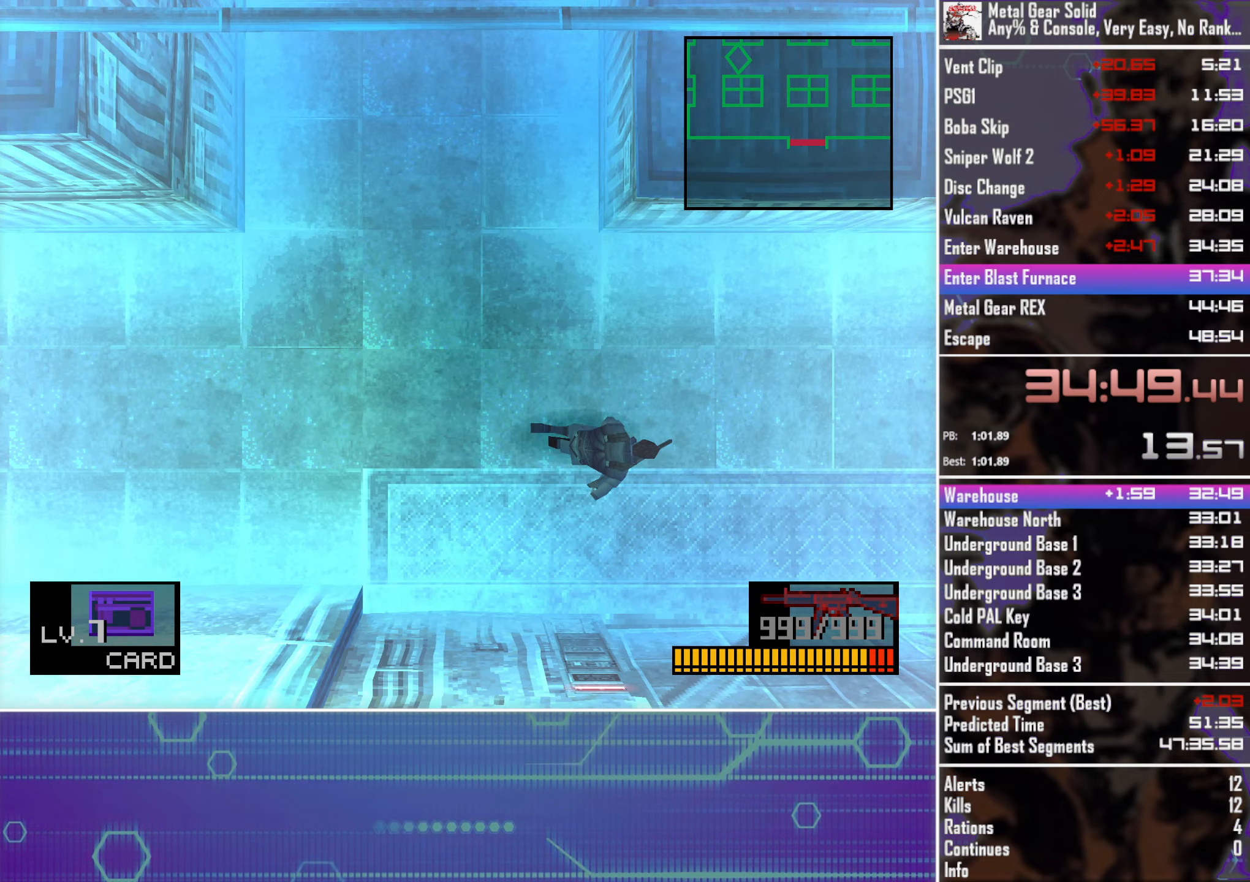
{"buttons": ["DPAD_RIGHT"], "left_stick": "center", "events": []}
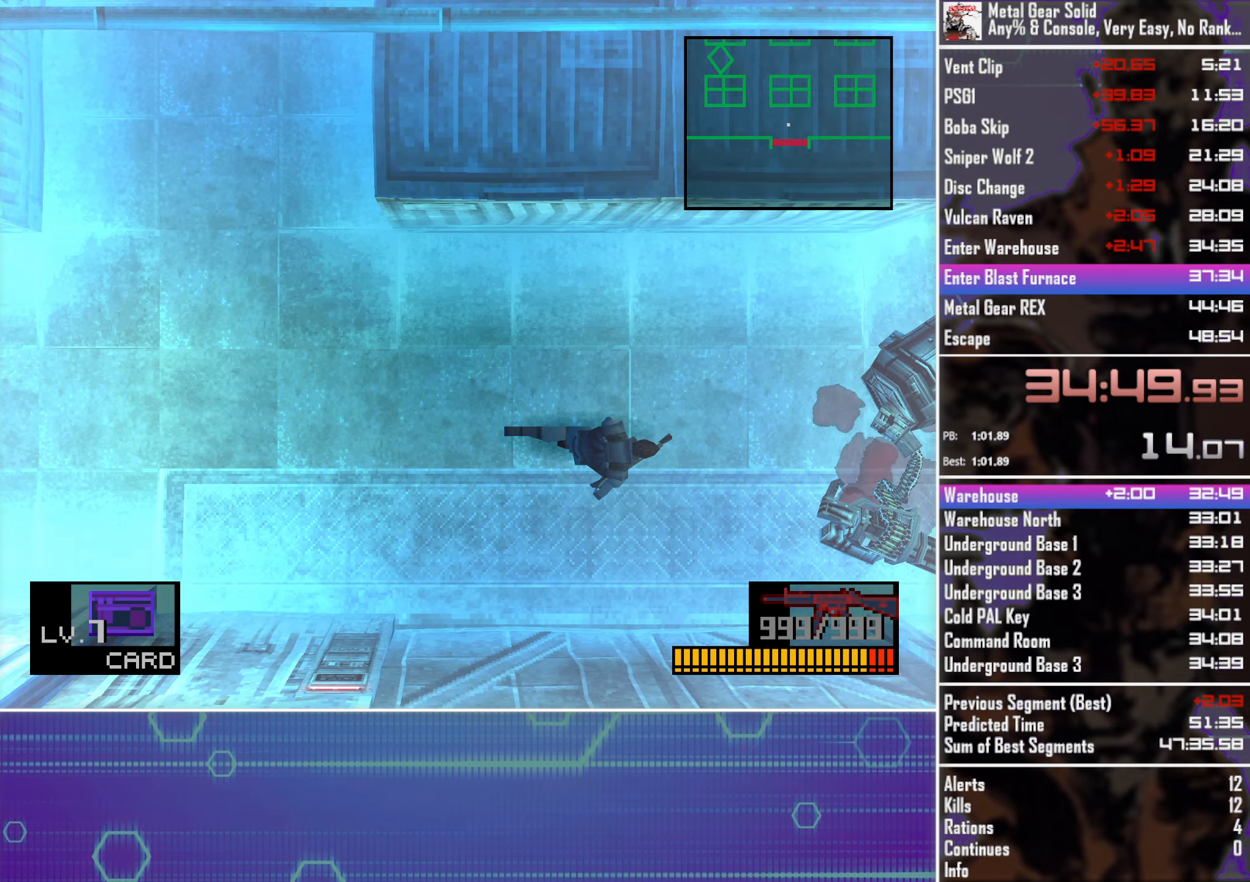
{"buttons": ["DPAD_UP", "DPAD_RIGHT"], "left_stick": "center", "events": [[183, "DPAD_UP", "down"]]}
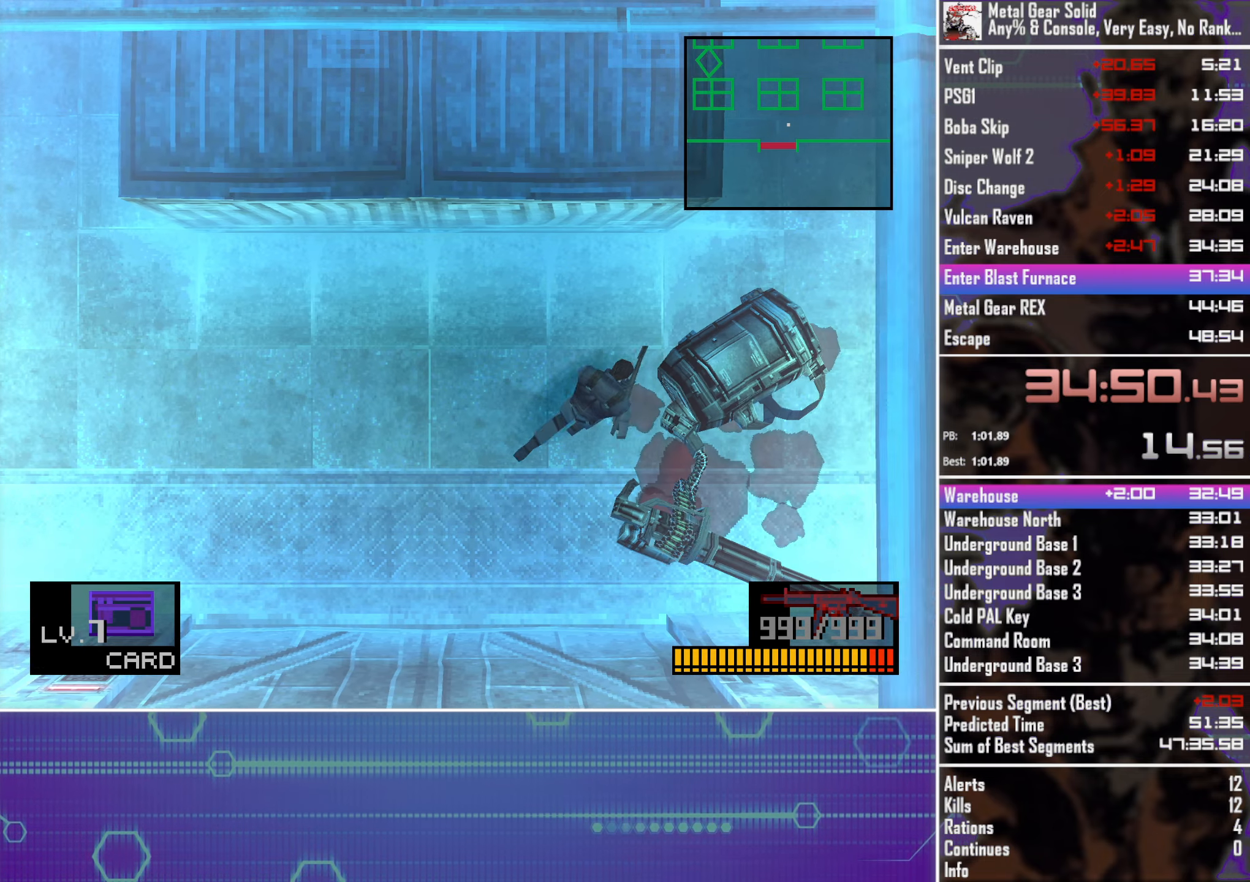
{"buttons": ["DPAD_RIGHT"], "left_stick": "center", "events": [[300, "DPAD_UP", "up"]]}
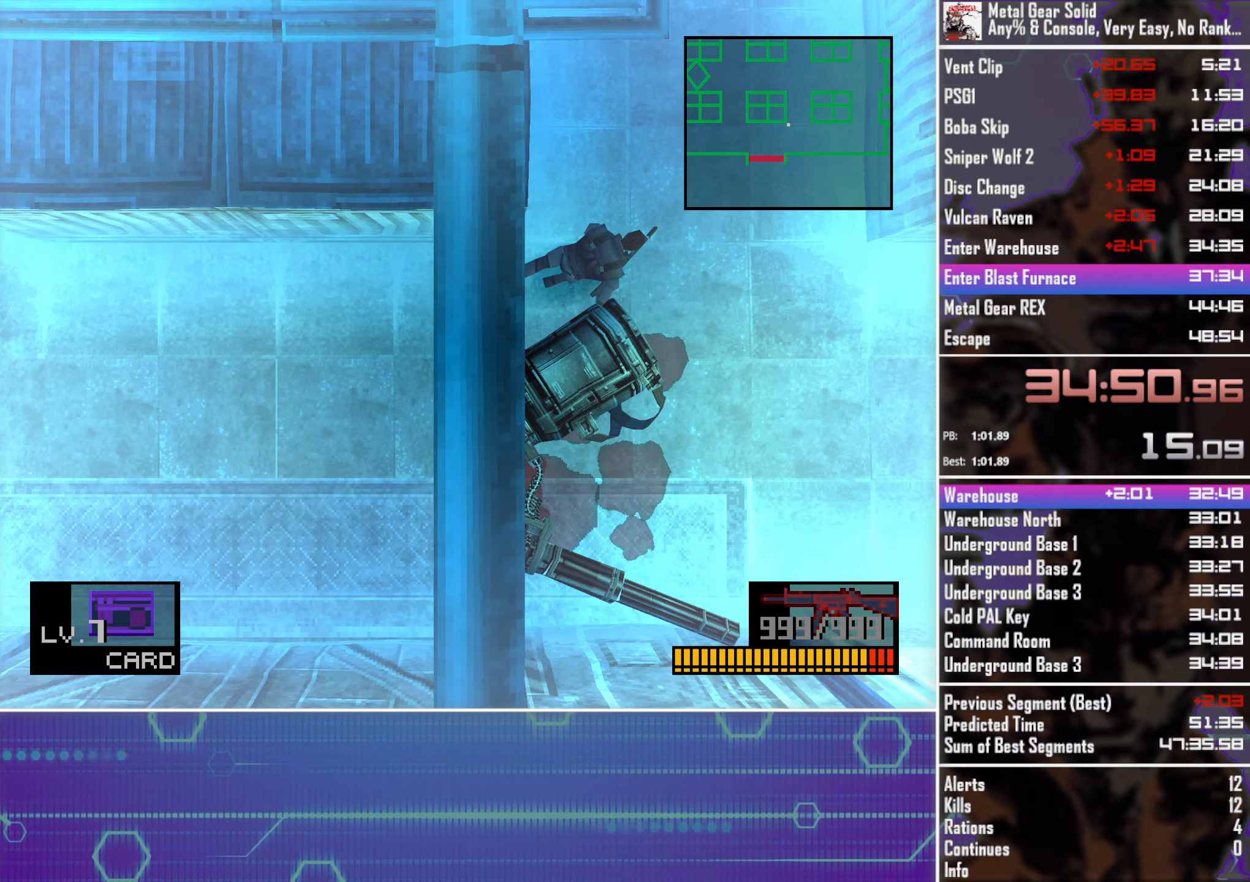
{"buttons": ["DPAD_DOWN", "DPAD_RIGHT"], "left_stick": "center", "events": [[150, "DPAD_DOWN", "down"]]}